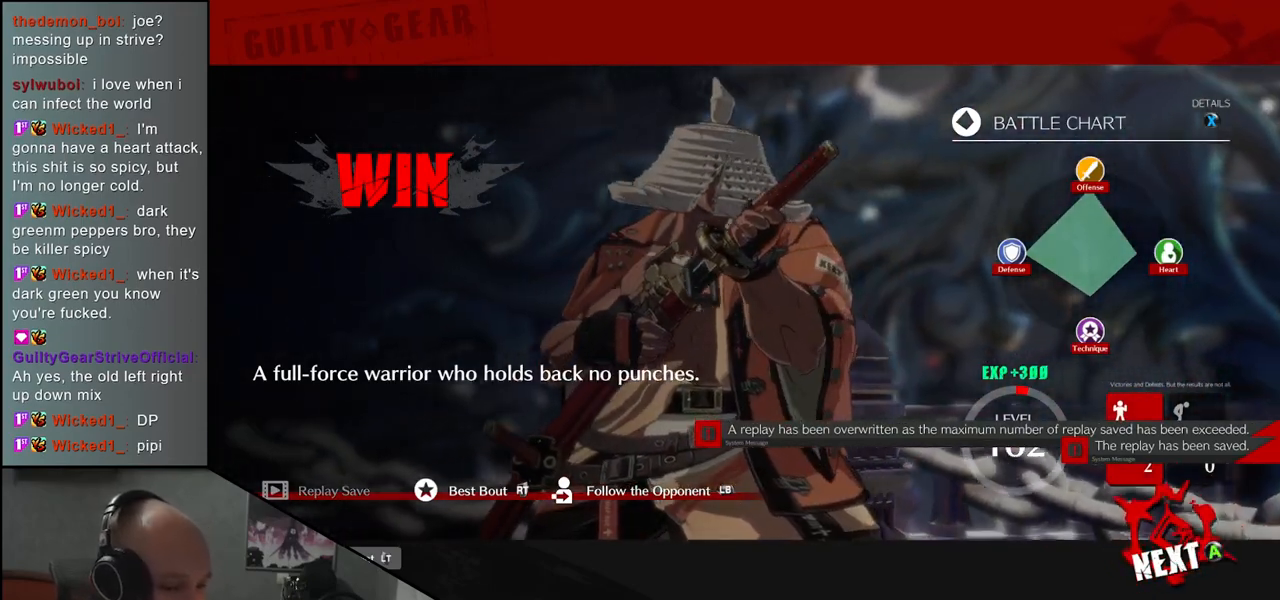
Gameplay with a controller (arcade stick); each line is a JSON object with the inputs held at the frame after it. "events" lists button and stick changes between this image and that frame as [ms after this image, input, new state], when the widget could be followed in between. Not read: L3 R3.
{"buttons": [], "left_stick": "center", "events": [[200, "L1", "down"], [233, "L1", "up"]]}
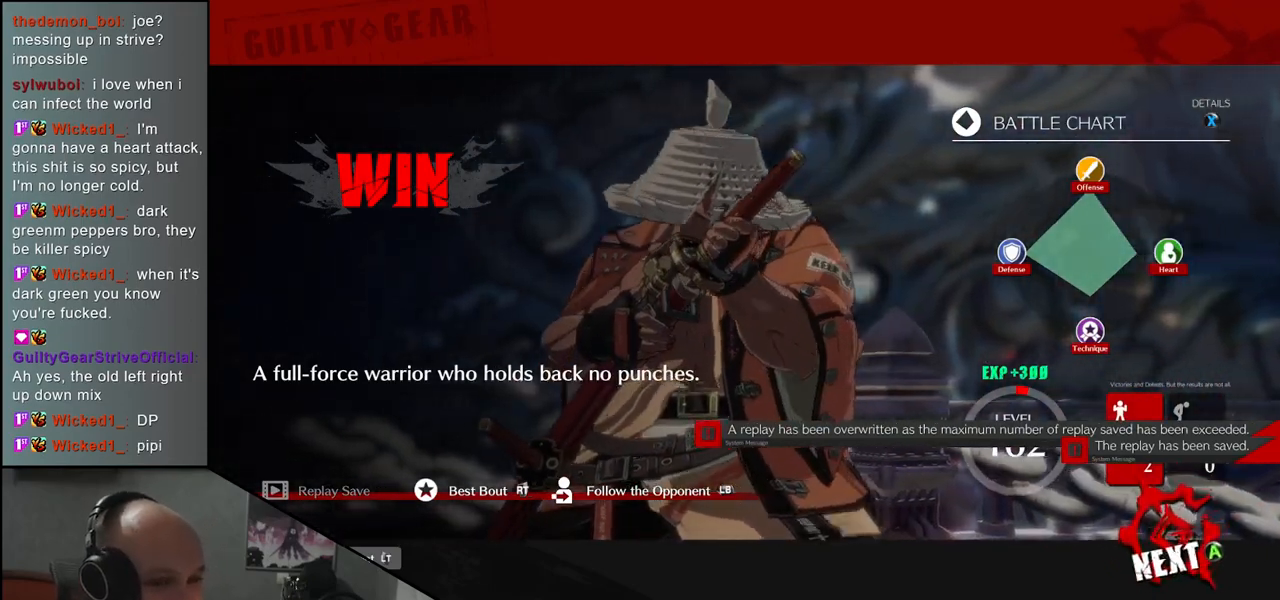
{"buttons": [], "left_stick": "center", "events": []}
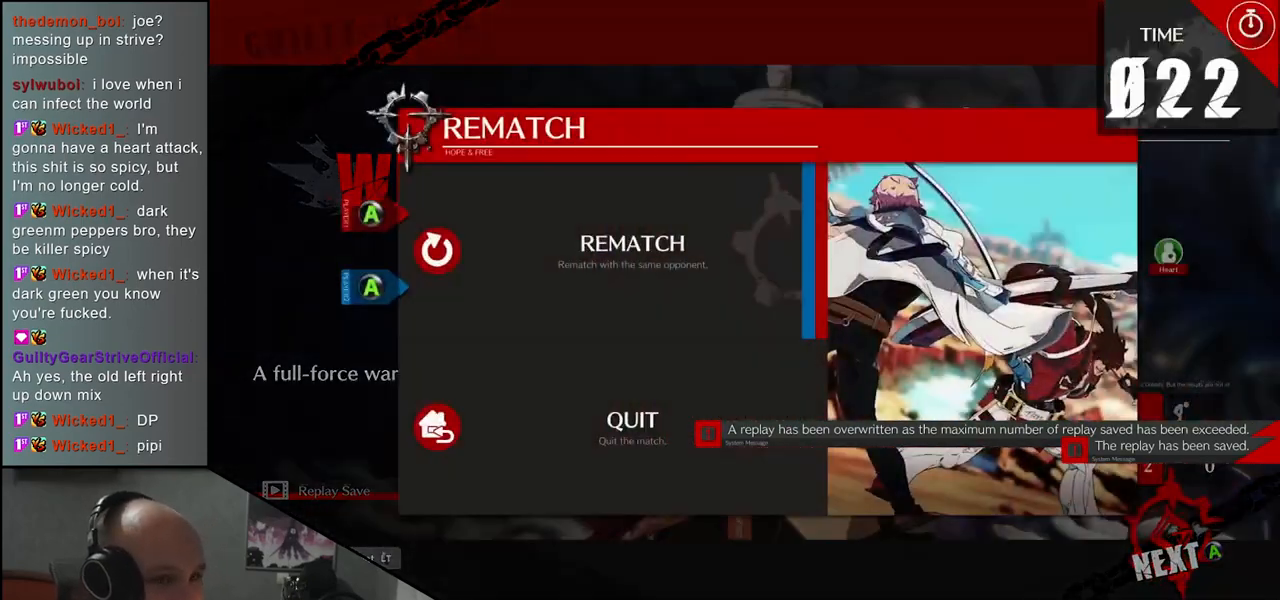
{"buttons": [], "left_stick": "center", "events": []}
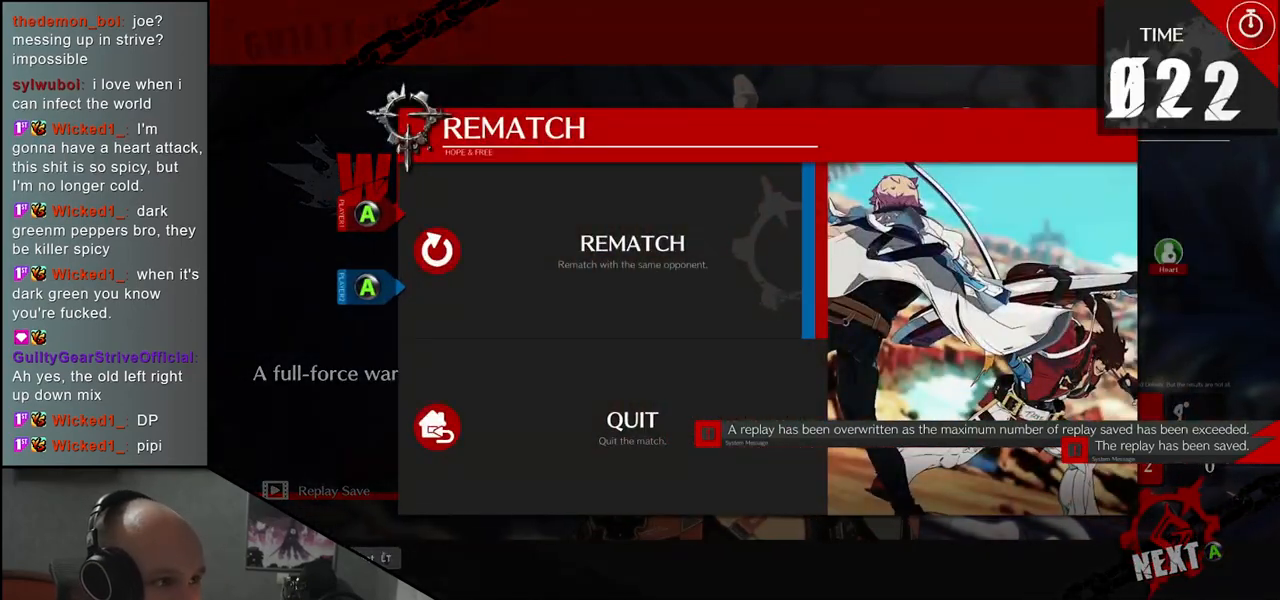
{"buttons": [], "left_stick": "center", "events": [[67, "L1", "down"], [117, "L1", "up"]]}